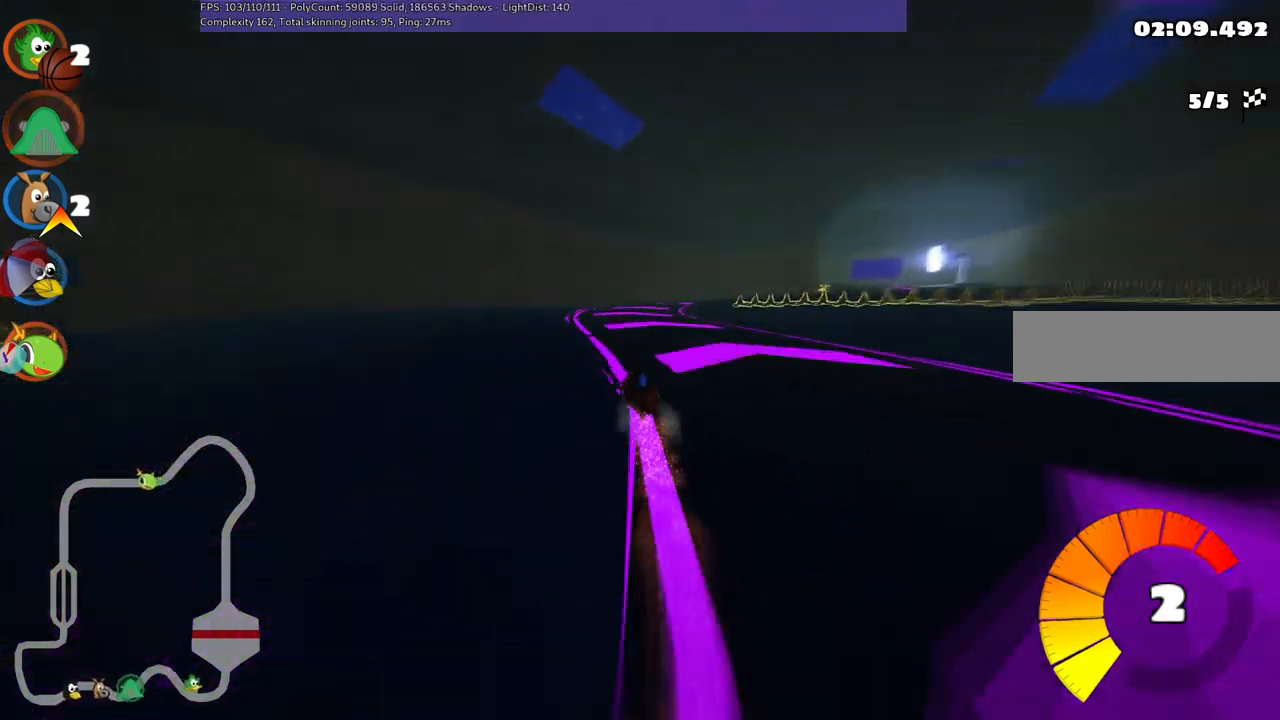
Gameplay with keyboard; each line is a JSON object with the keys held at the frame after it. "events" lists presses ("down") and releases ("up") of ".", "/", "alt_r", "b", "c", "comma", "ctrl_r", "d", "down", "f", "g", "h", "j", "k", "l", "left", "m", "n", "quote", "return", "right", "semicolon", "shift_r", "space", "super", "up" and "v" between this image and that frame as [ms after this image, input, new state], when the widget could be followed in between. No other keys are recorded. Mouse input is not recorded.
{"keys": ["m", "up"], "events": [[33, "m", "down"], [33, "right", "down"], [233, "right", "up"], [283, "left", "down"], [417, "left", "up"]]}
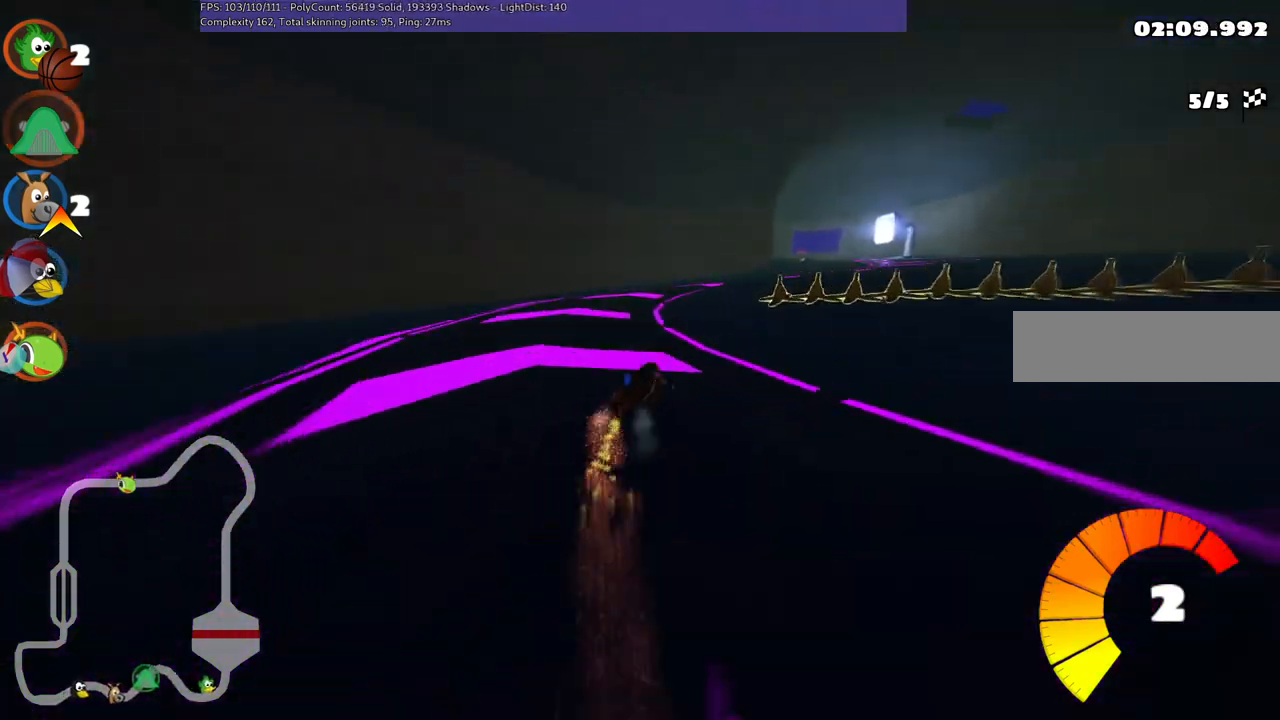
{"keys": ["right", "up"], "events": [[17, "right", "down"], [117, "right", "up"], [200, "m", "up"], [200, "right", "down"]]}
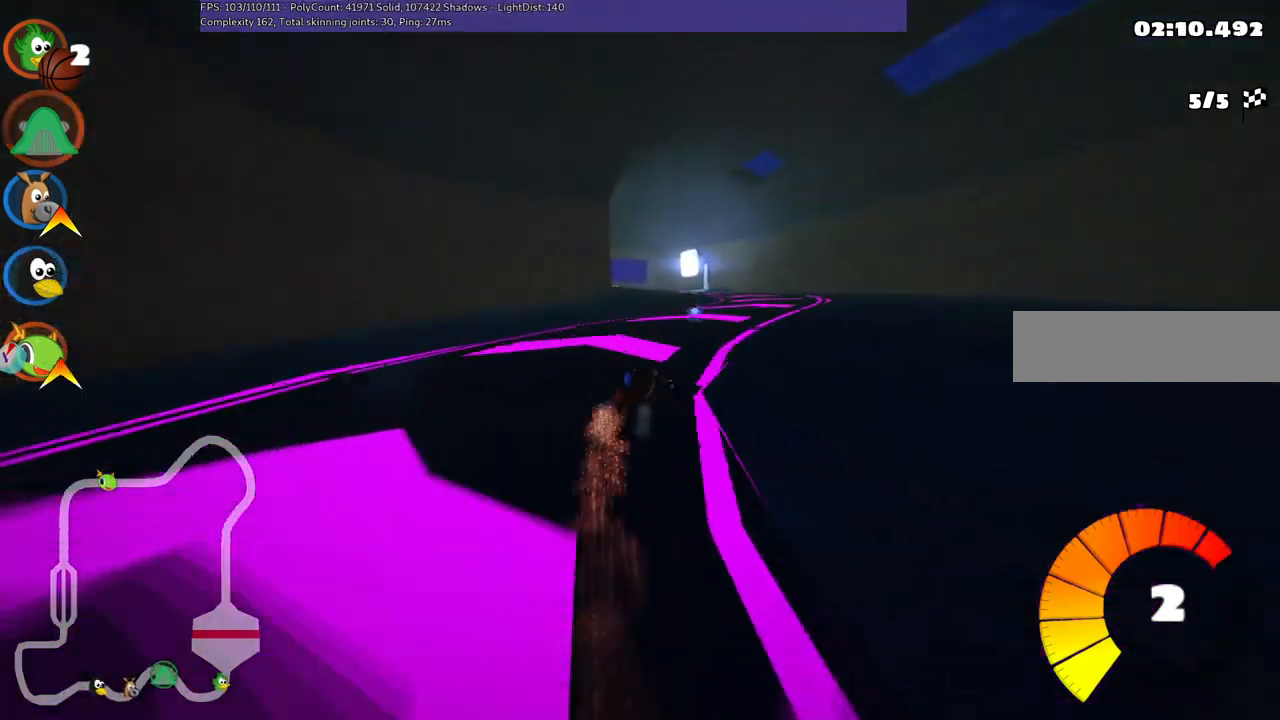
{"keys": ["left", "m", "right", "up"], "events": [[167, "left", "down"], [167, "right", "up"], [217, "m", "down"], [317, "right", "down"], [367, "left", "up"], [500, "left", "down"]]}
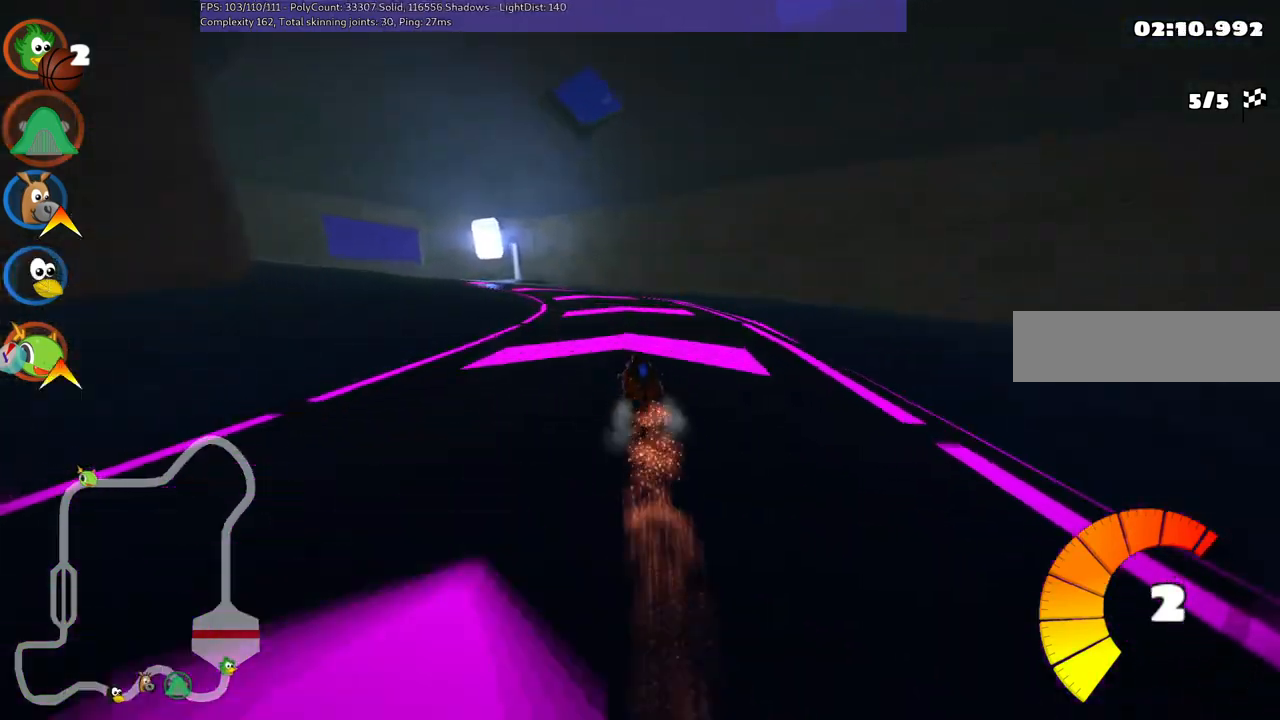
{"keys": ["left", "m", "up"], "events": [[333, "right", "up"]]}
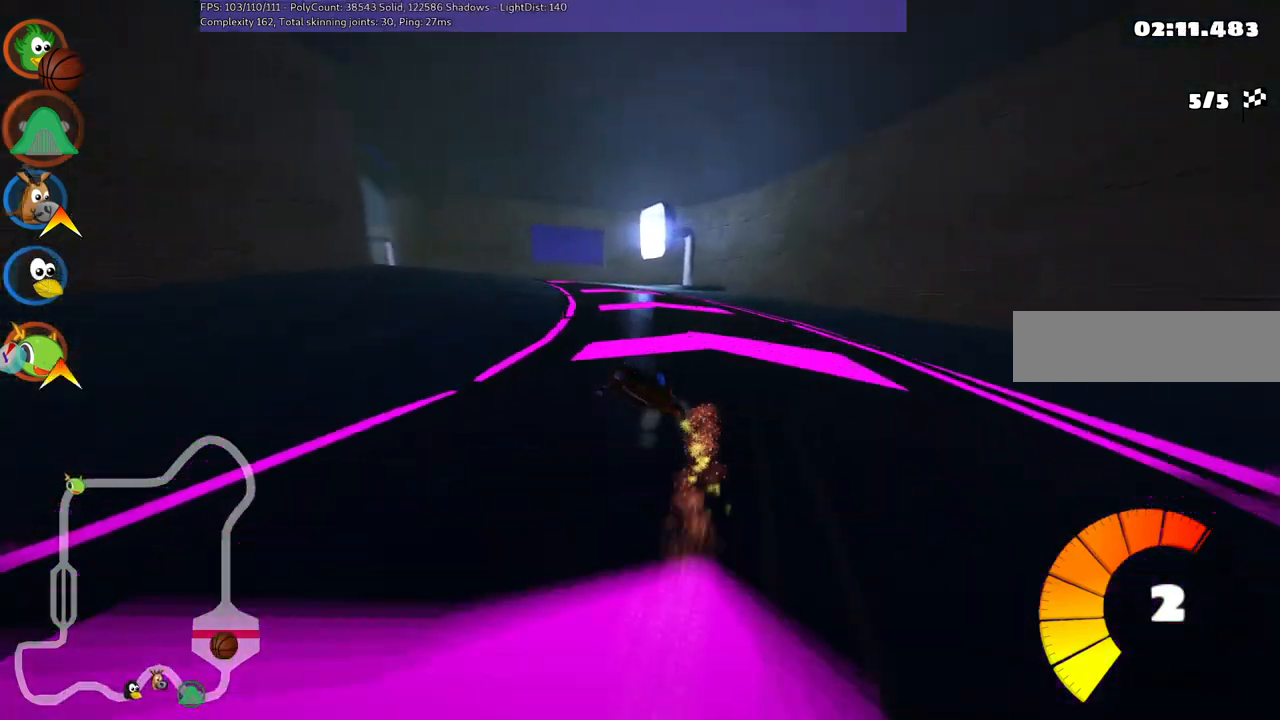
{"keys": ["left", "n", "up"], "events": [[433, "n", "down"], [483, "m", "up"]]}
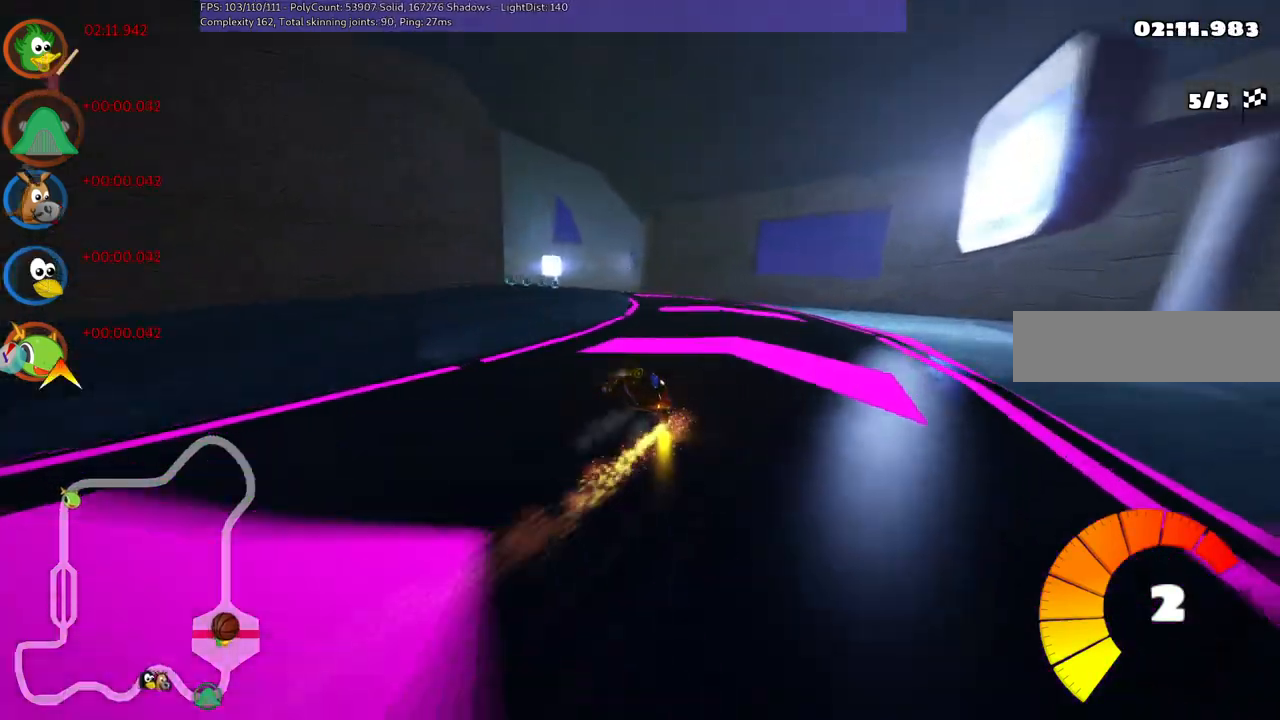
{"keys": ["left", "up"], "events": [[83, "left", "up"], [267, "n", "up"], [500, "left", "down"]]}
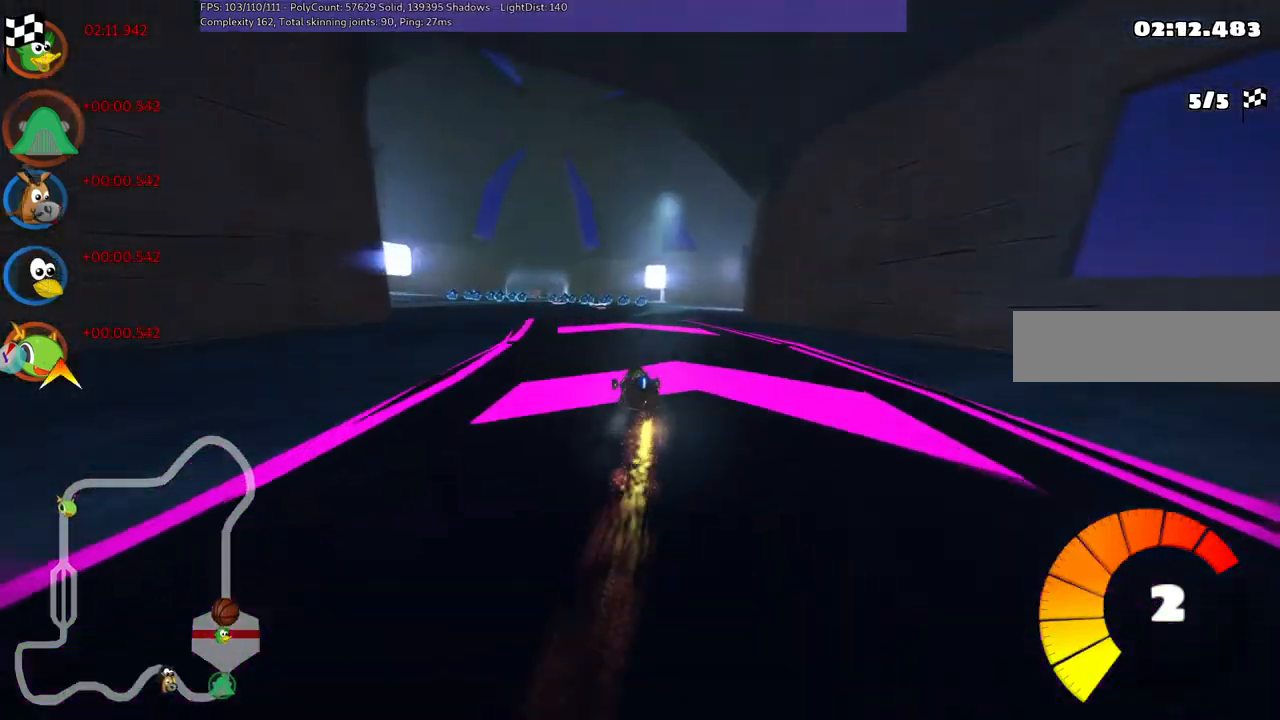
{"keys": ["left", "up"], "events": [[183, "left", "up"], [417, "left", "down"]]}
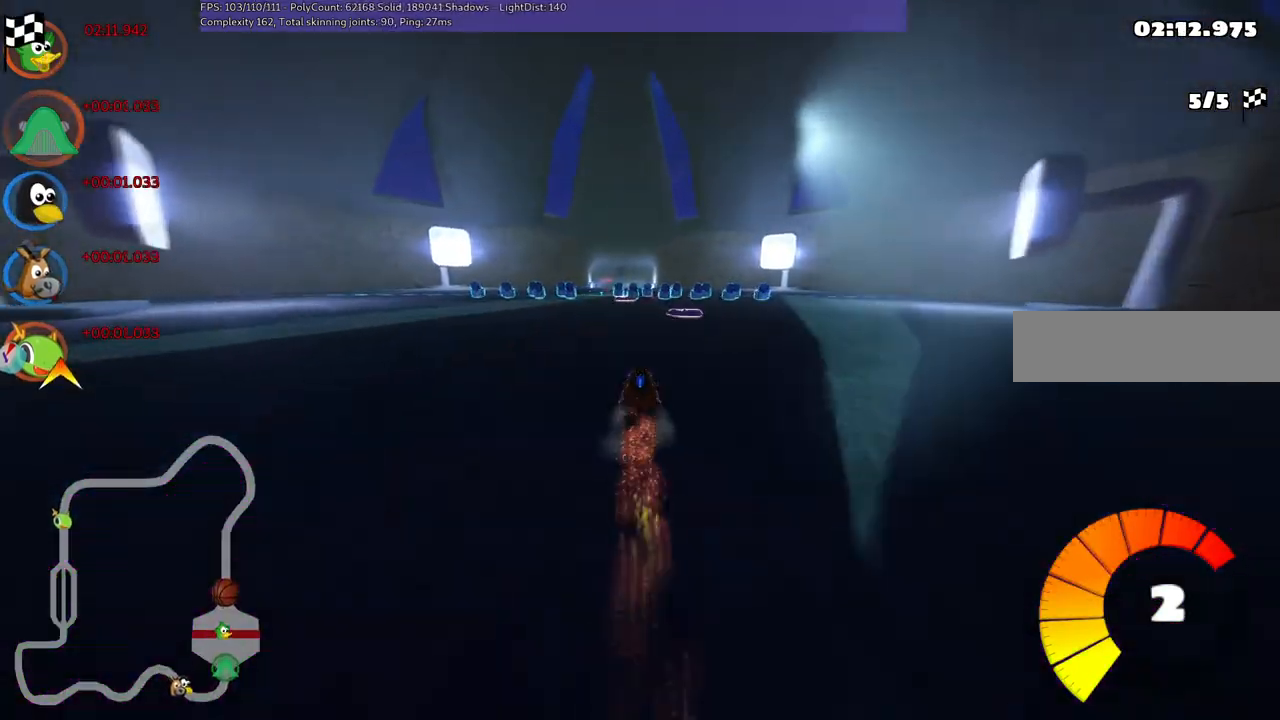
{"keys": ["up"], "events": [[67, "left", "up"], [300, "m", "down"], [300, "right", "down"], [450, "m", "up"], [450, "right", "up"]]}
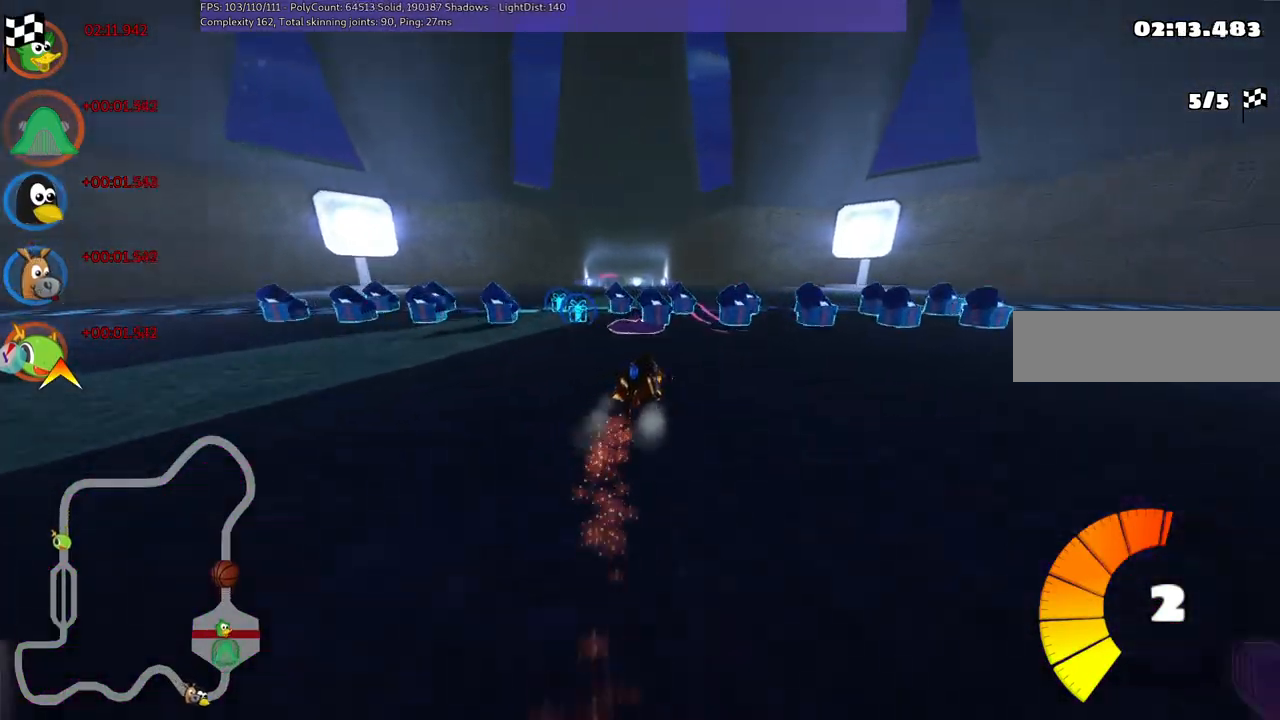
{"keys": ["up"], "events": [[33, "left", "down"], [133, "m", "down"], [267, "left", "up"], [317, "m", "up"]]}
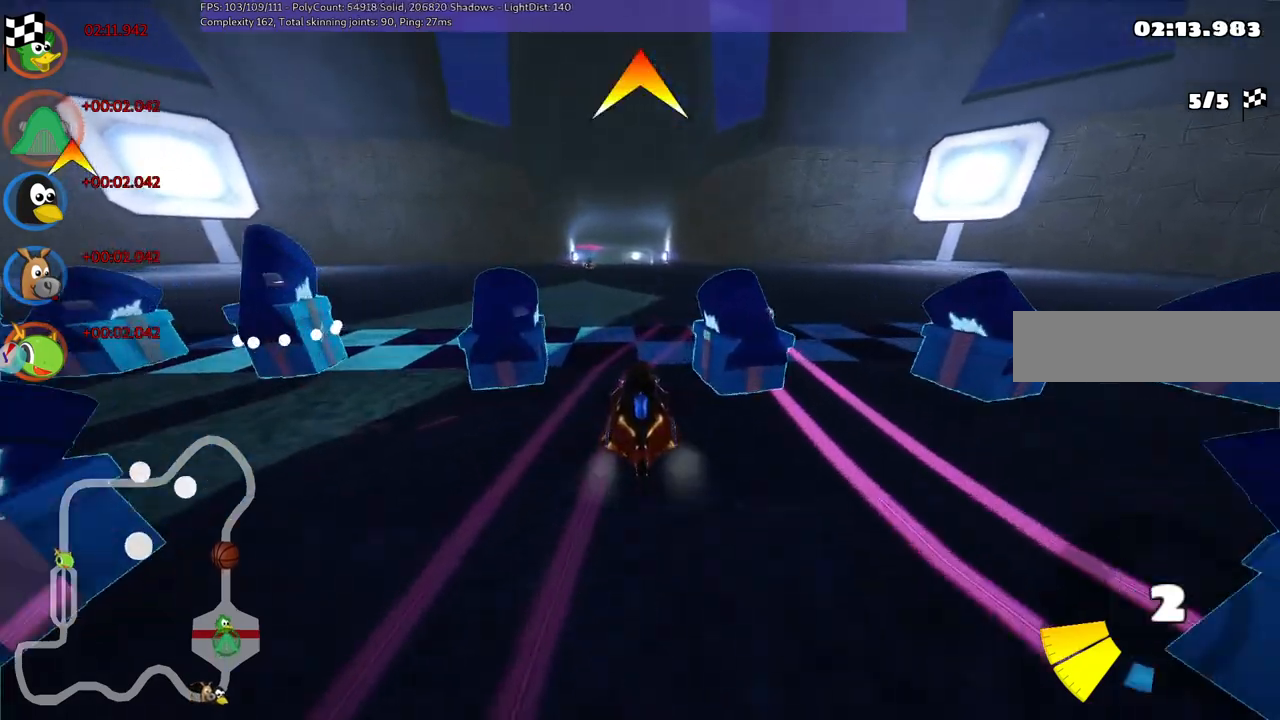
{"keys": ["up"], "events": [[233, "space", "down"], [417, "space", "up"]]}
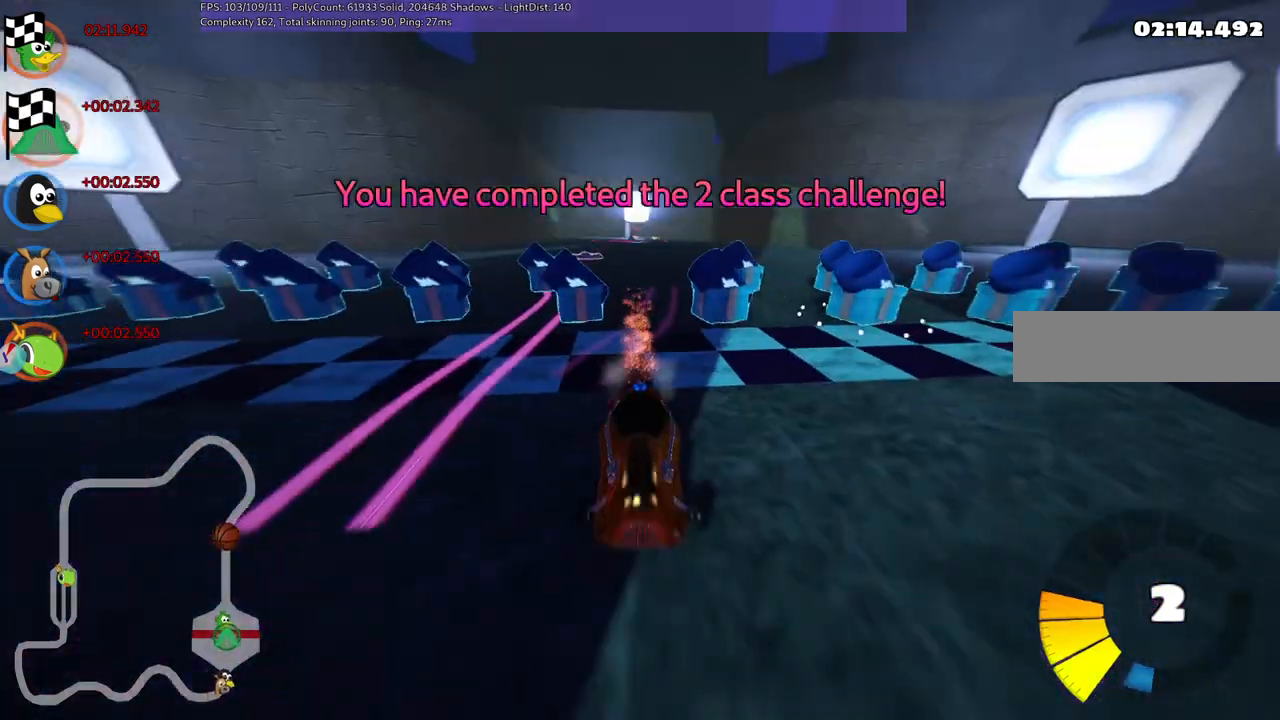
{"keys": [], "events": [[483, "up", "up"]]}
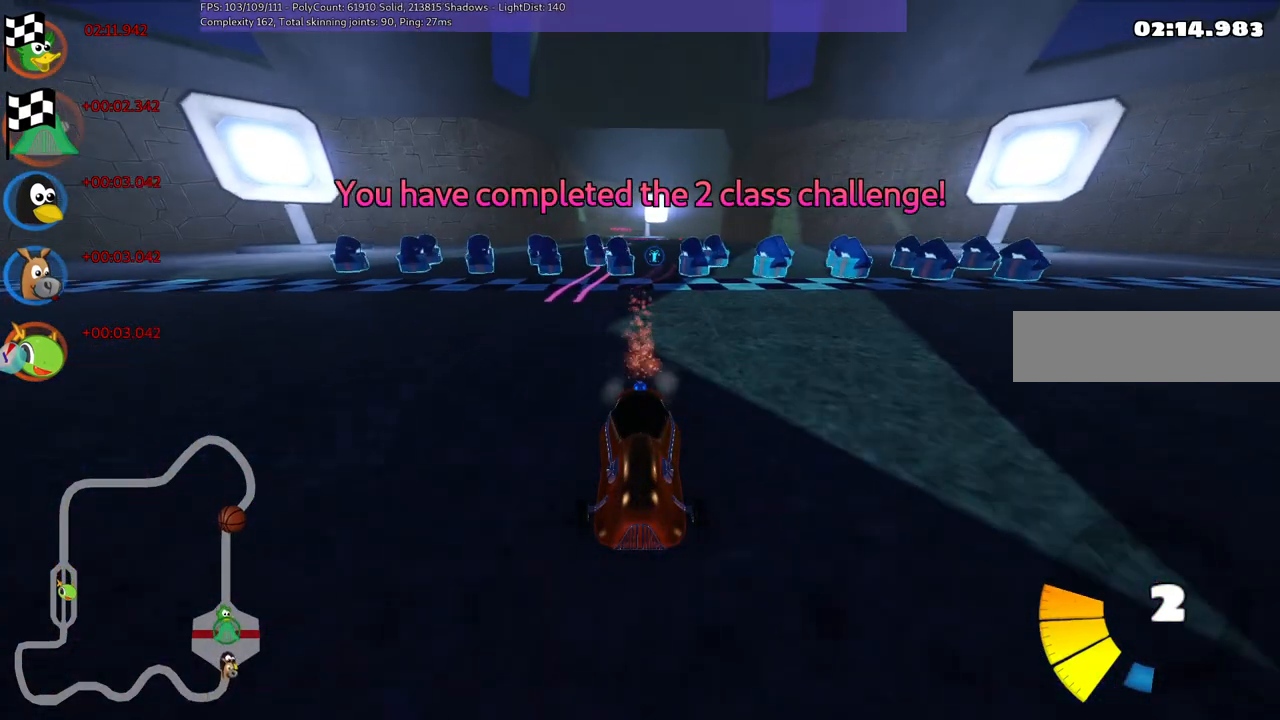
{"keys": [], "events": []}
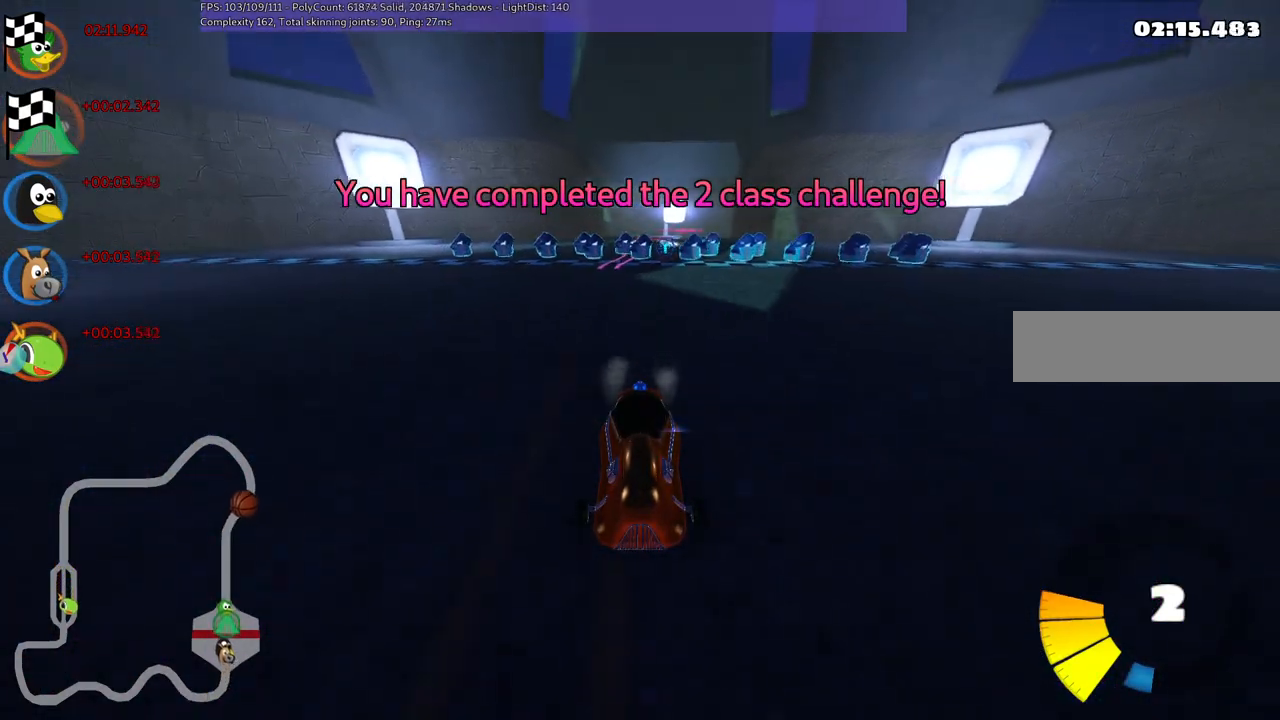
{"keys": [], "events": [[217, "right", "down"], [317, "right", "up"]]}
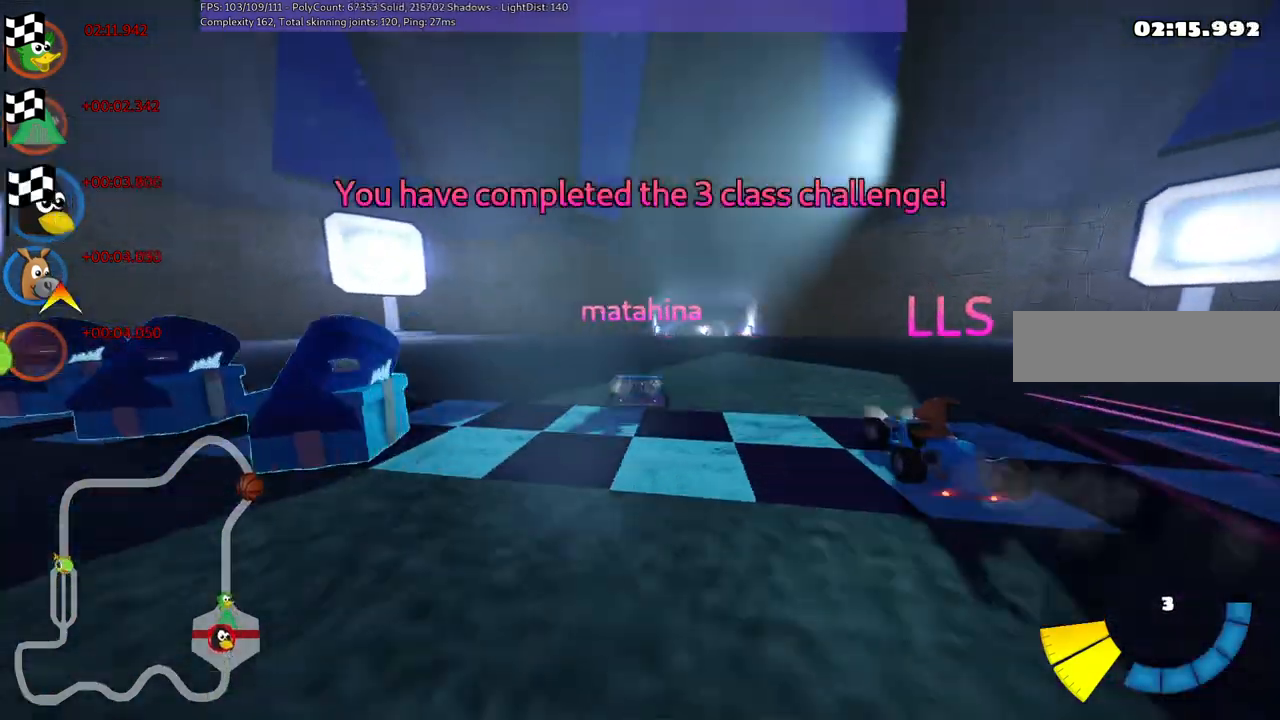
{"keys": ["right"], "events": [[433, "right", "down"]]}
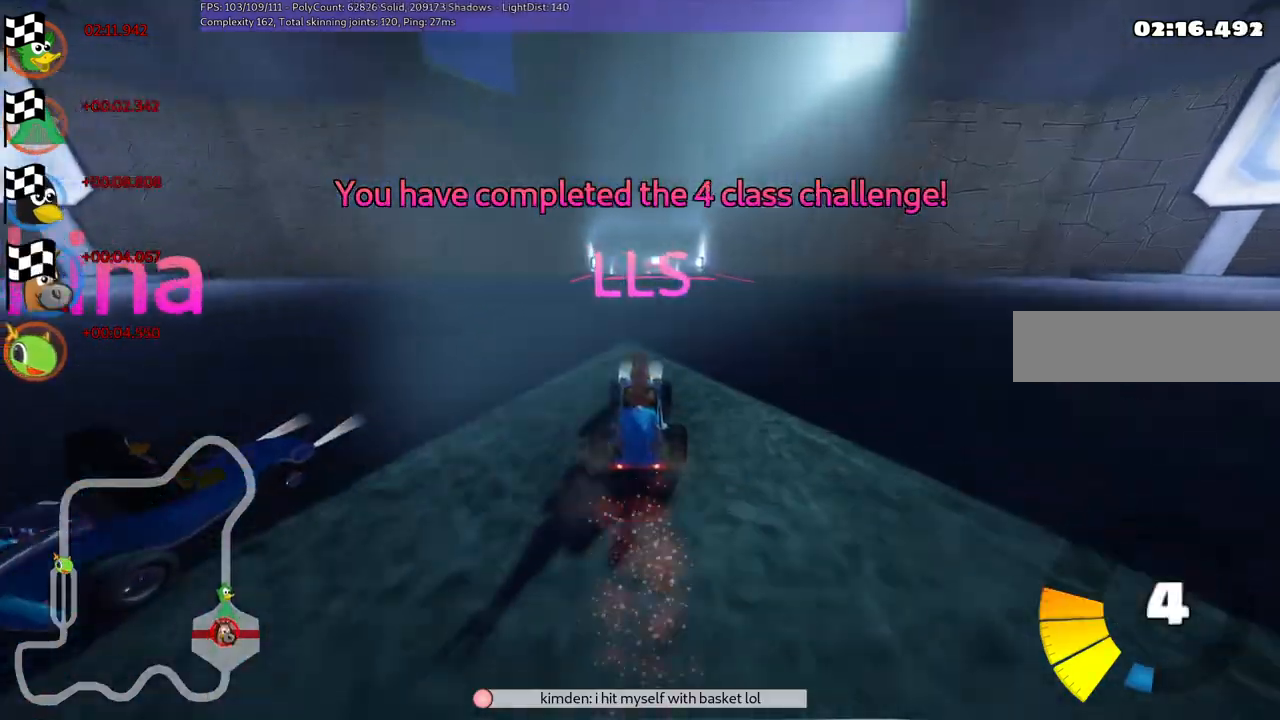
{"keys": [], "events": [[67, "right", "up"]]}
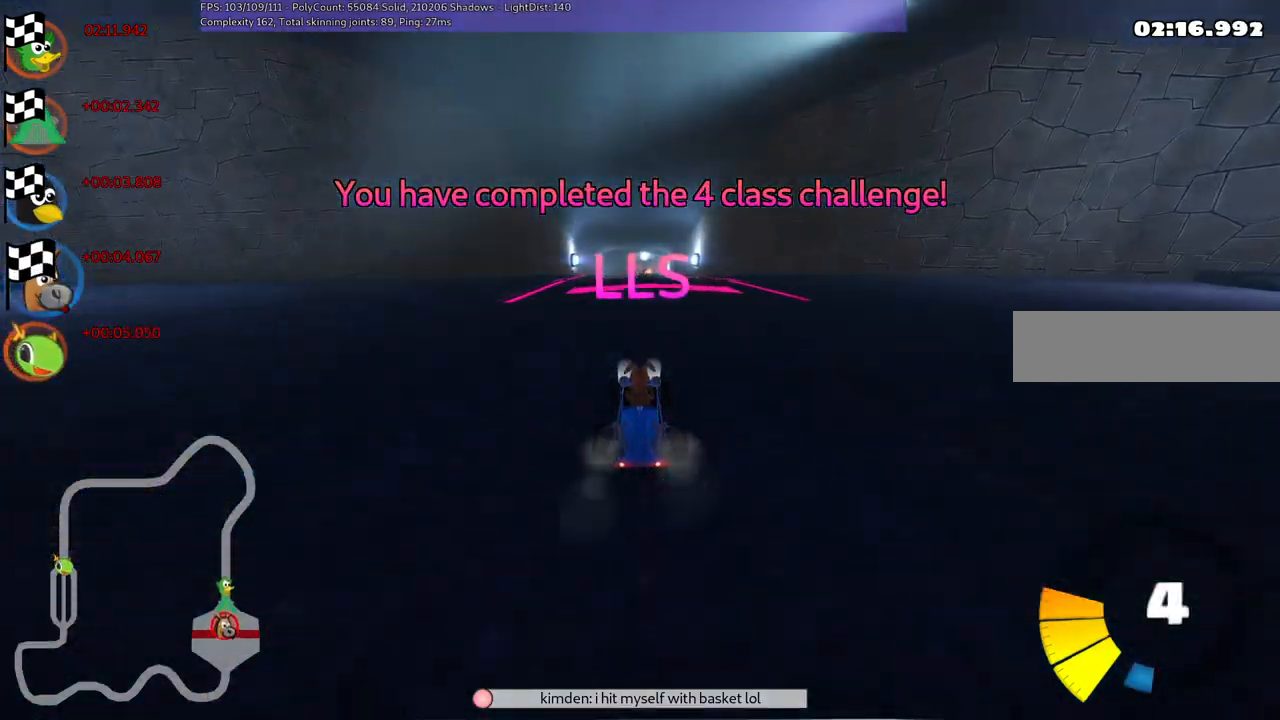
{"keys": [], "events": [[83, "right", "down"], [183, "right", "up"]]}
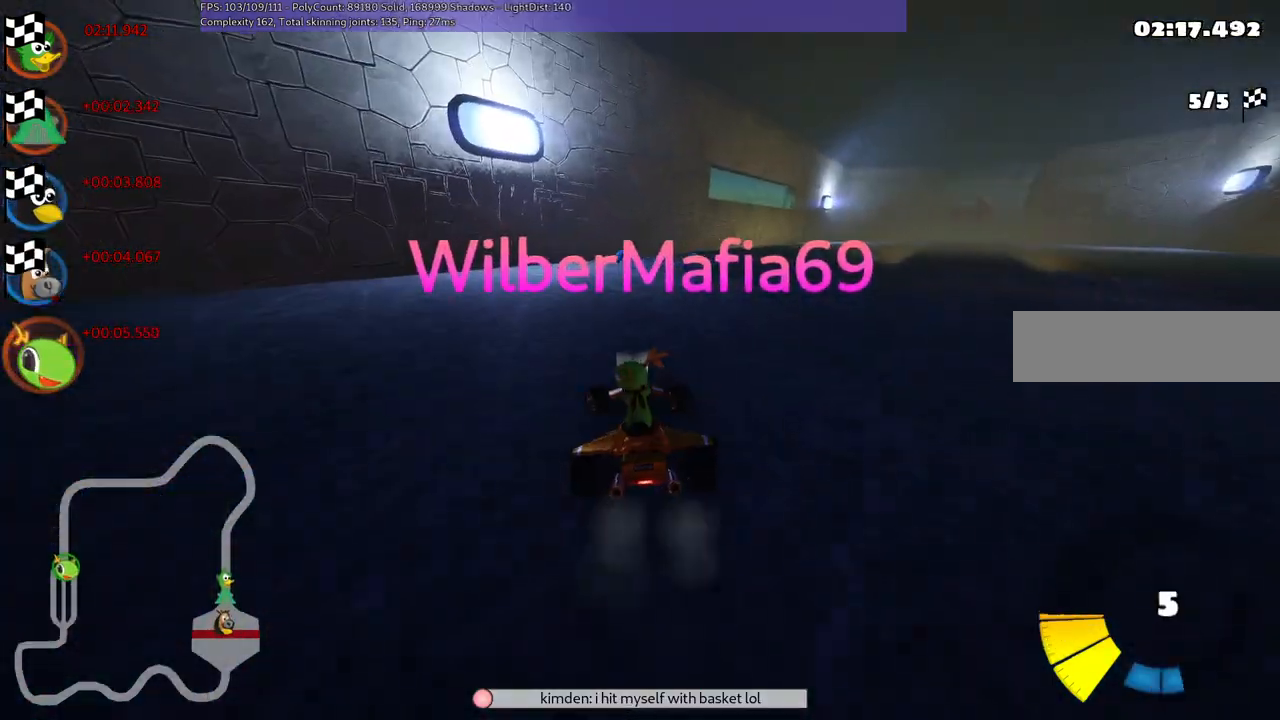
{"keys": [], "events": []}
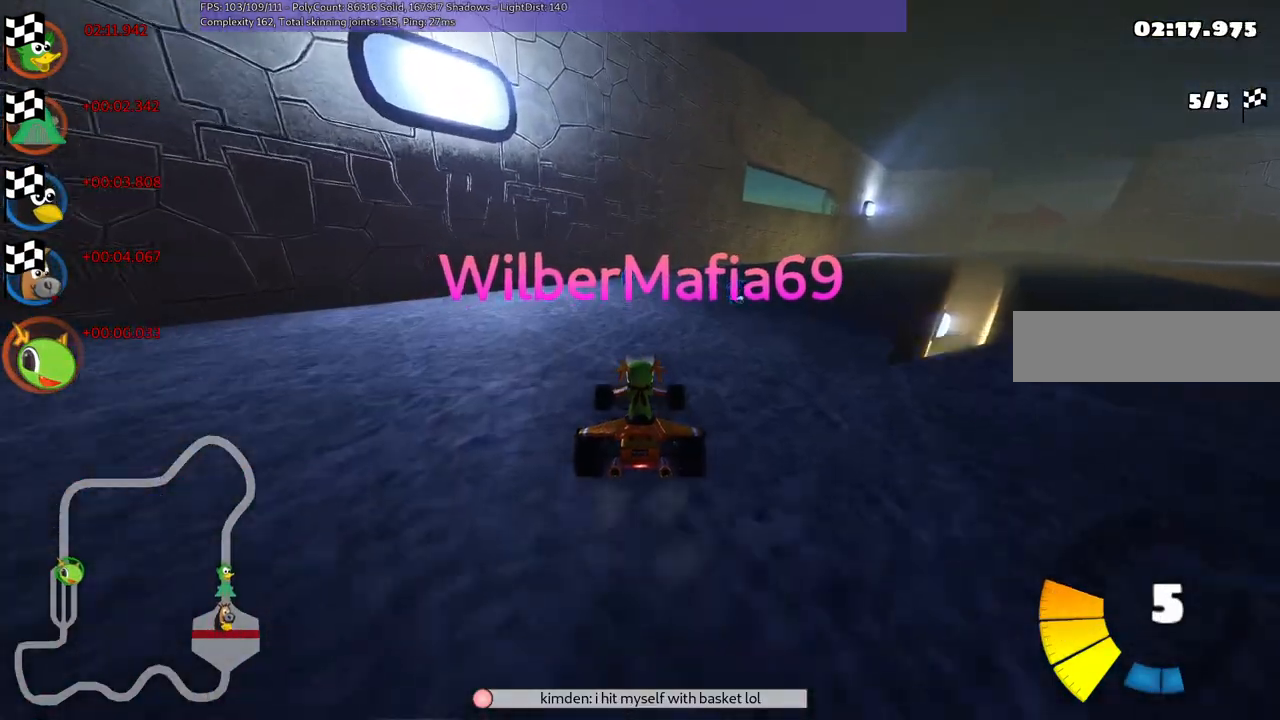
{"keys": [], "events": []}
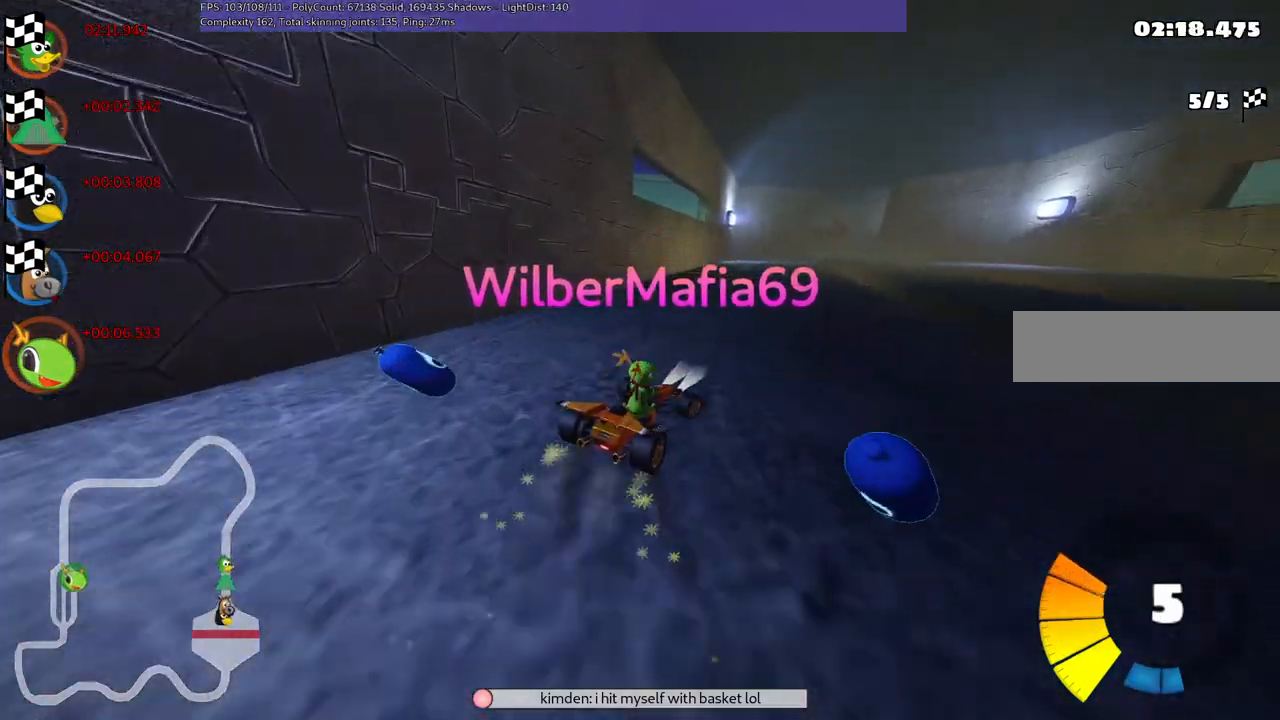
{"keys": [], "events": []}
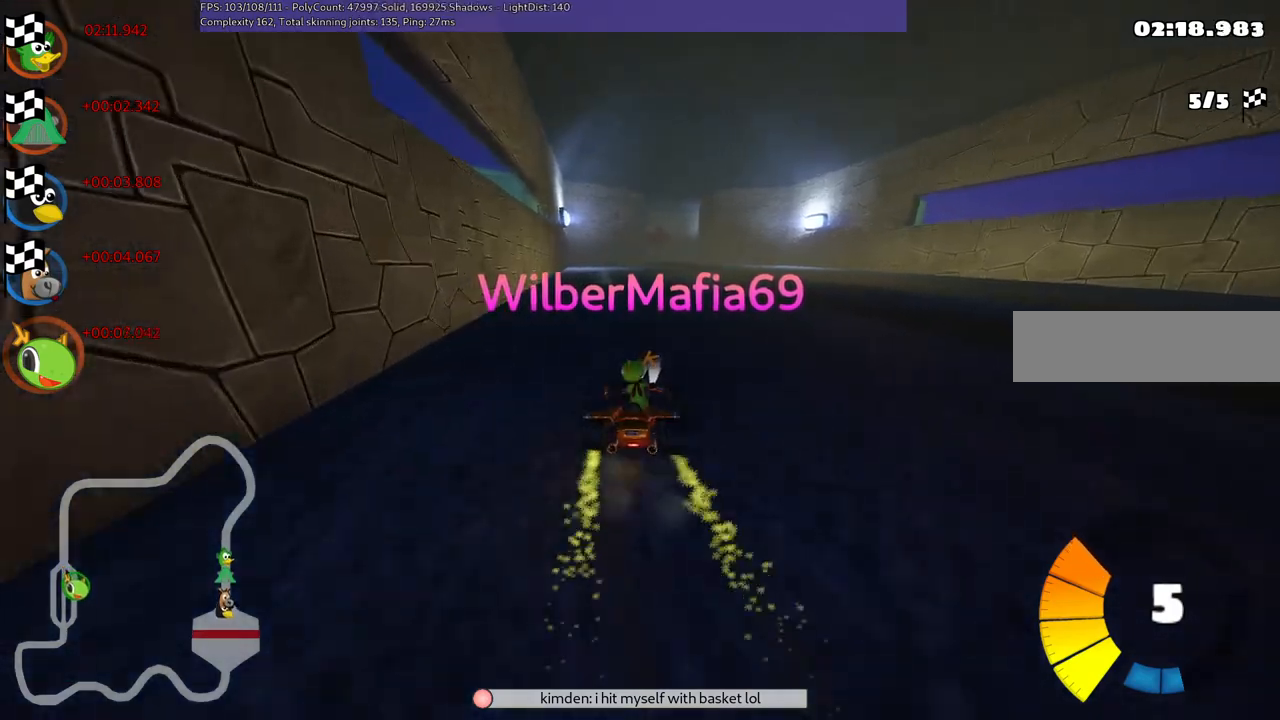
{"keys": [], "events": []}
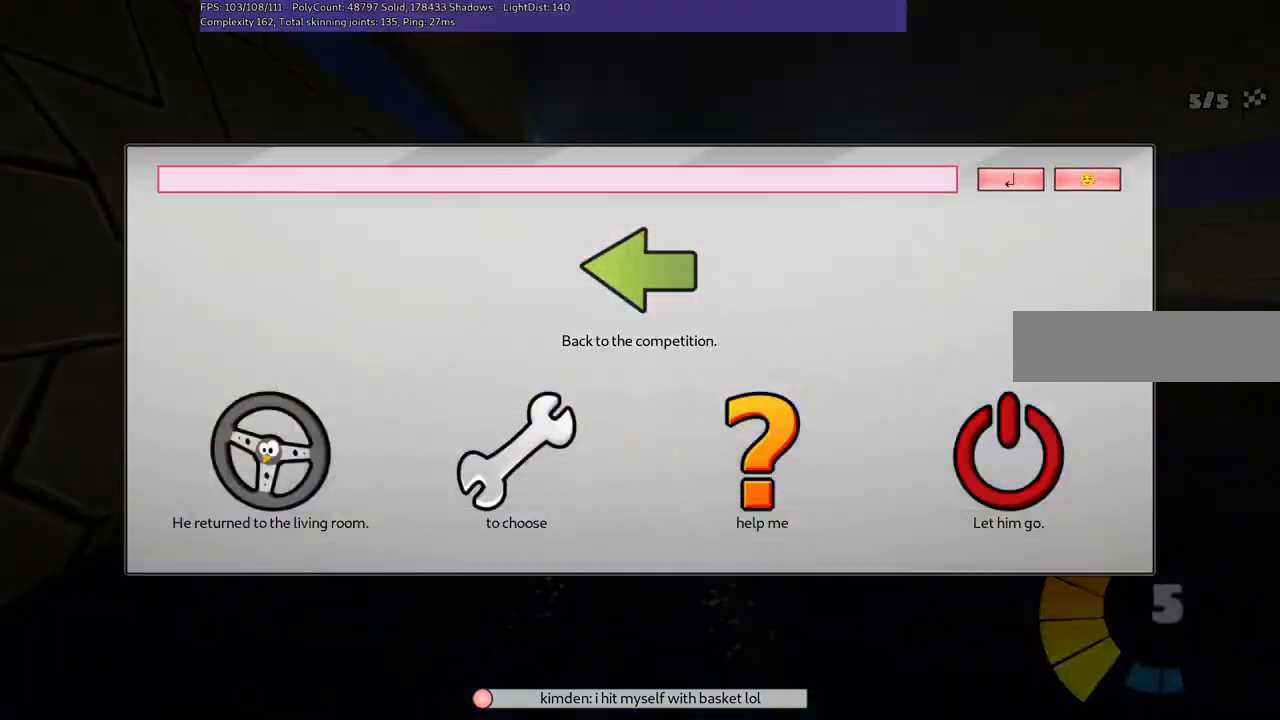
{"keys": ["return"], "events": [[50, "l", "down"], [150, "l", "up"], [383, "l", "down"], [483, "l", "up"], [483, "return", "down"]]}
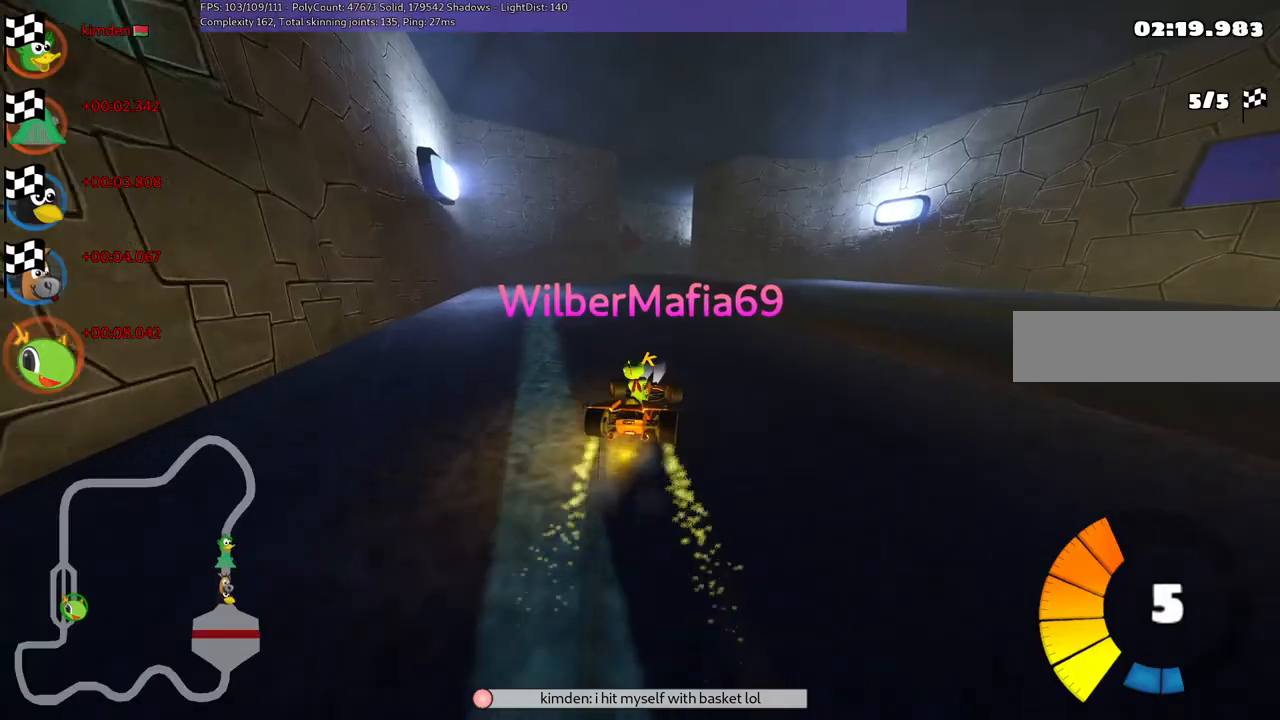
{"keys": [], "events": [[83, "return", "up"]]}
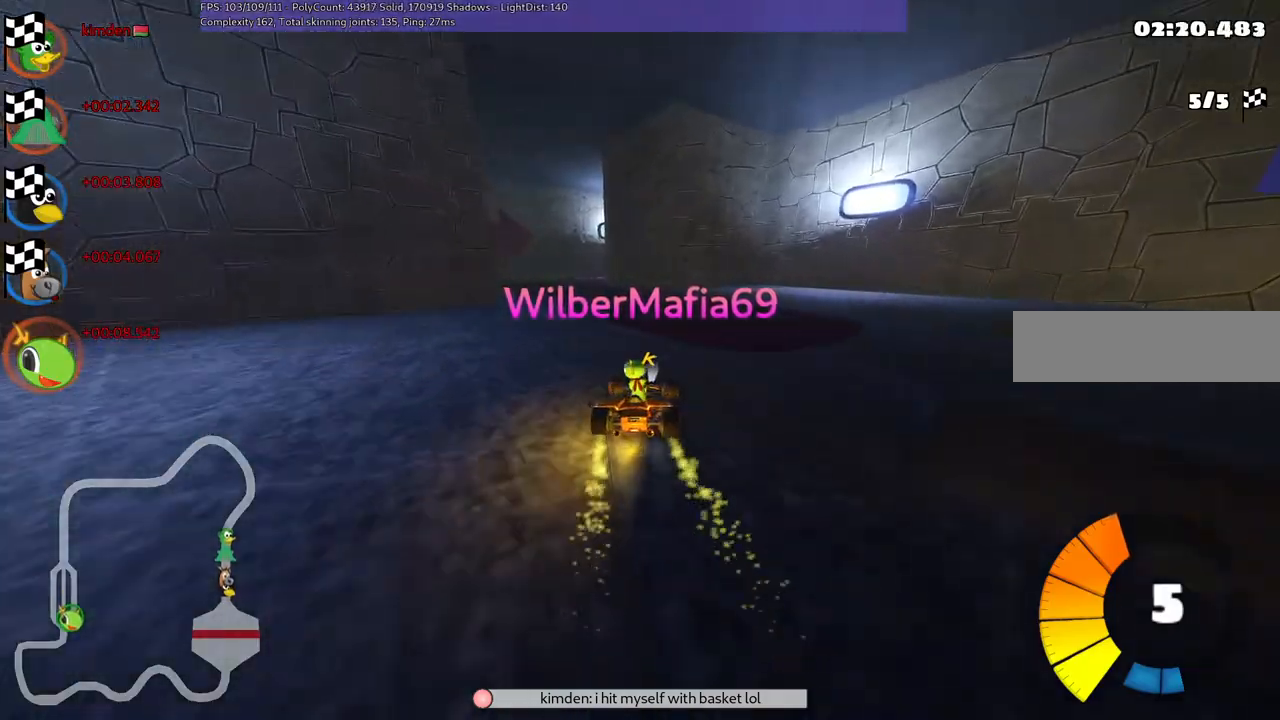
{"keys": [], "events": []}
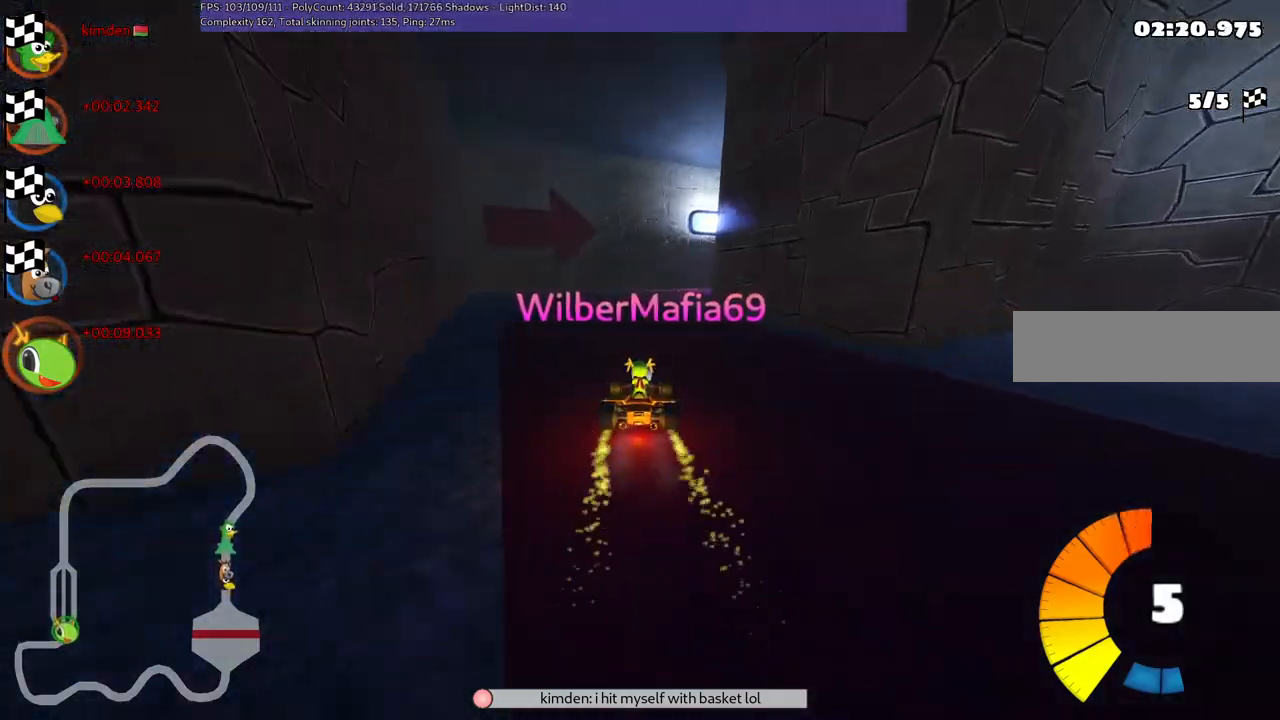
{"keys": [], "events": []}
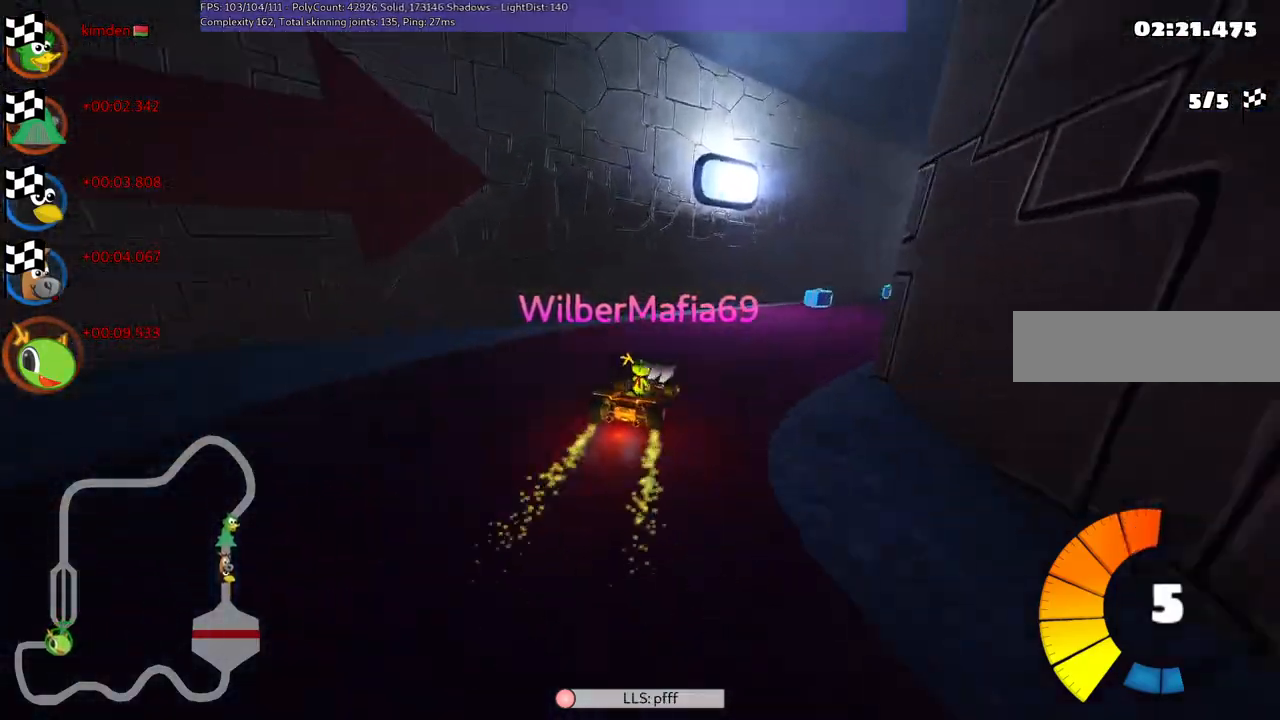
{"keys": [], "events": []}
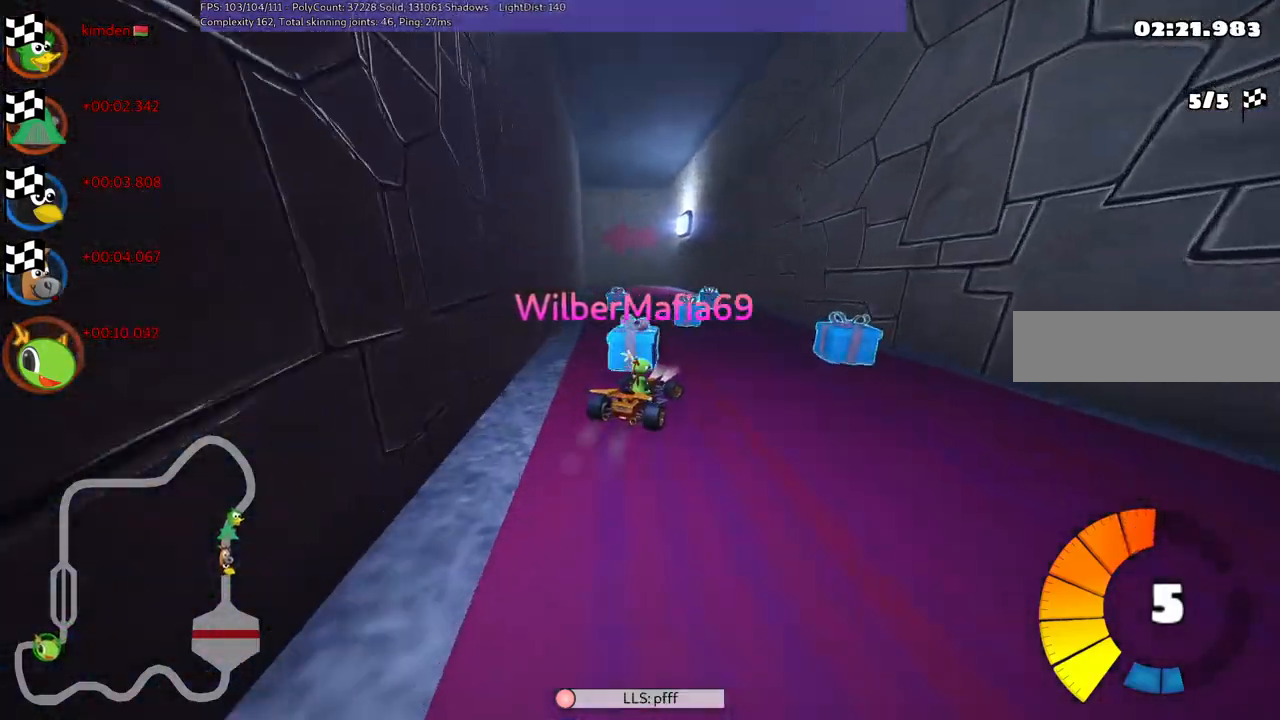
{"keys": [], "events": []}
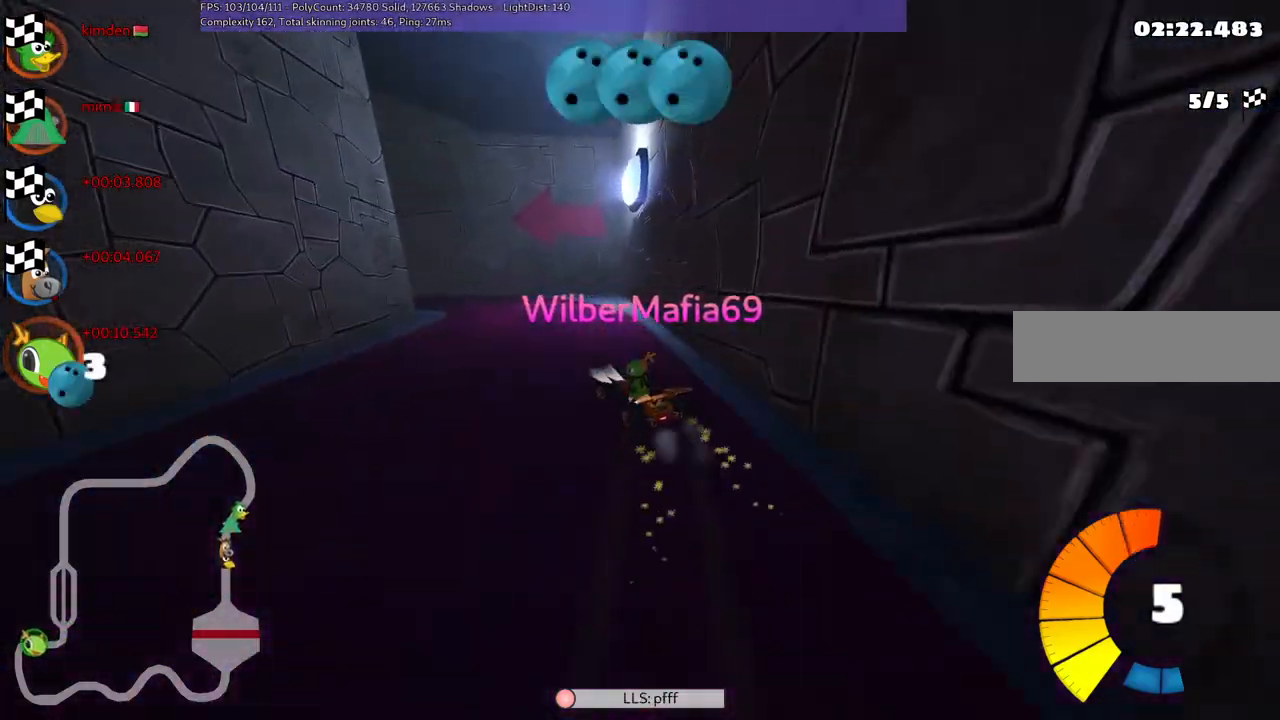
{"keys": ["up"], "events": [[450, "up", "down"]]}
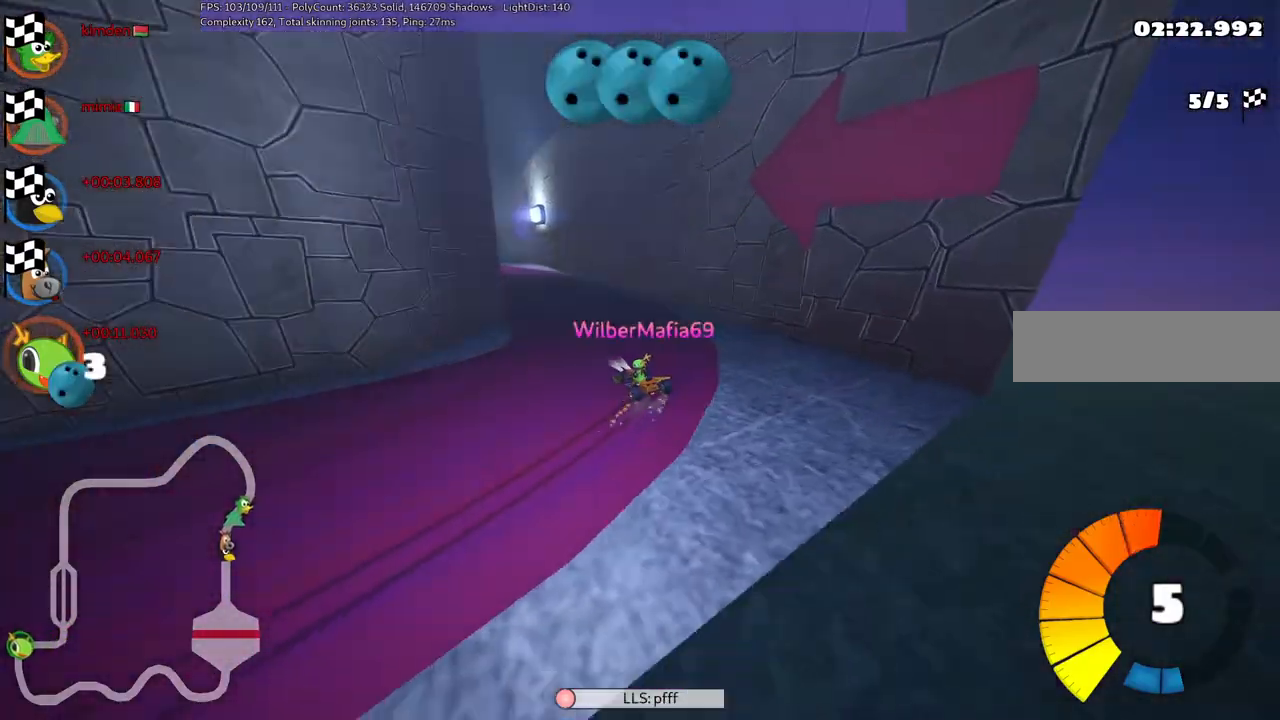
{"keys": ["up"], "events": [[33, "up", "up"], [83, "up", "down"]]}
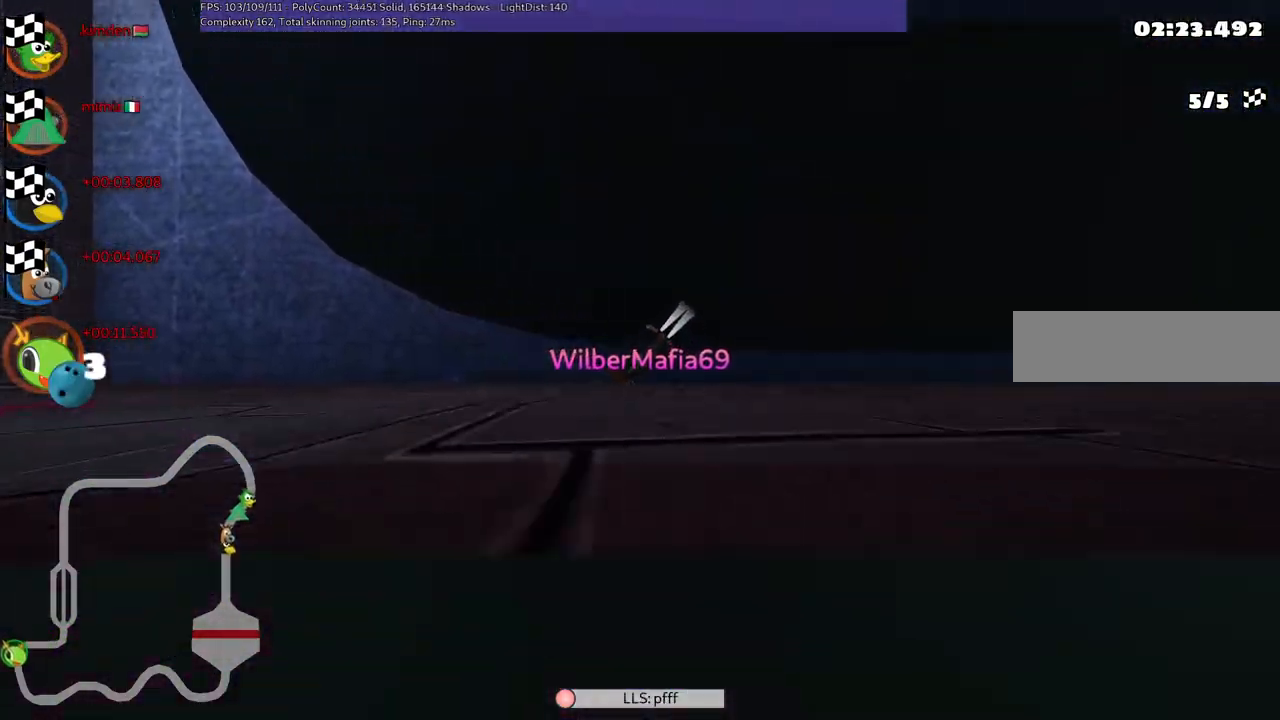
{"keys": [], "events": [[233, "up", "up"]]}
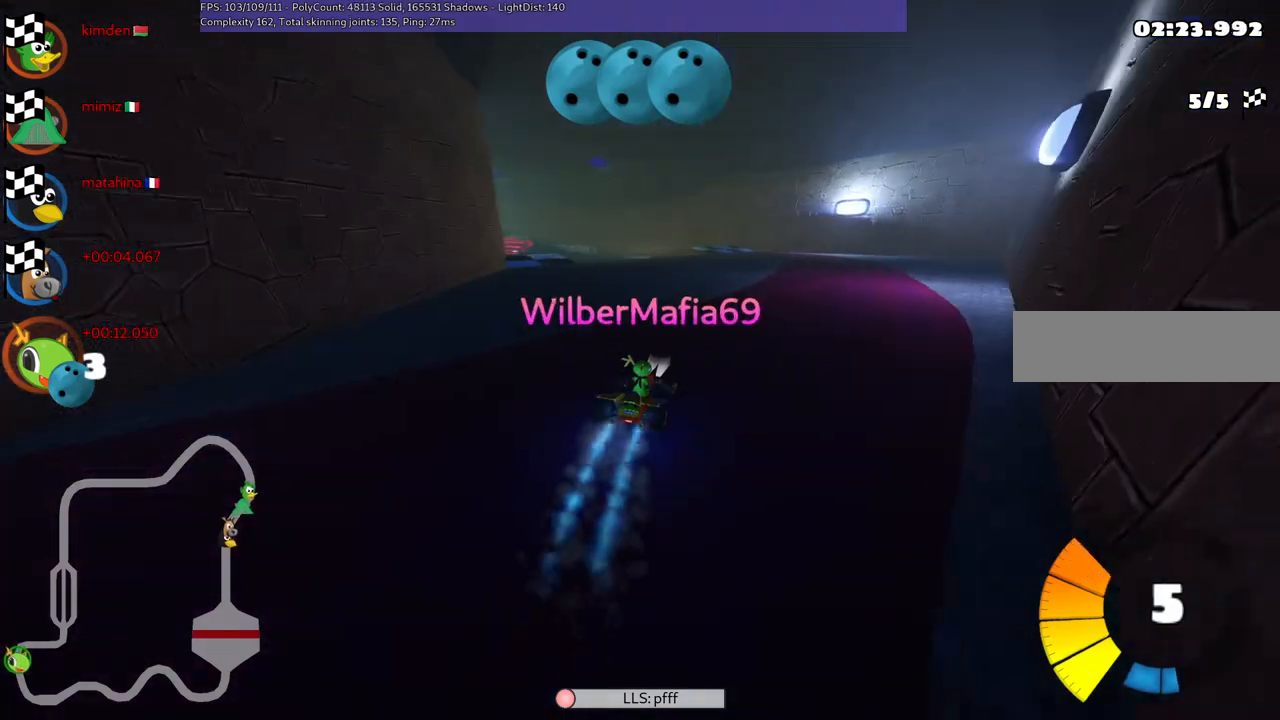
{"keys": [], "events": [[250, "up", "down"], [350, "up", "up"]]}